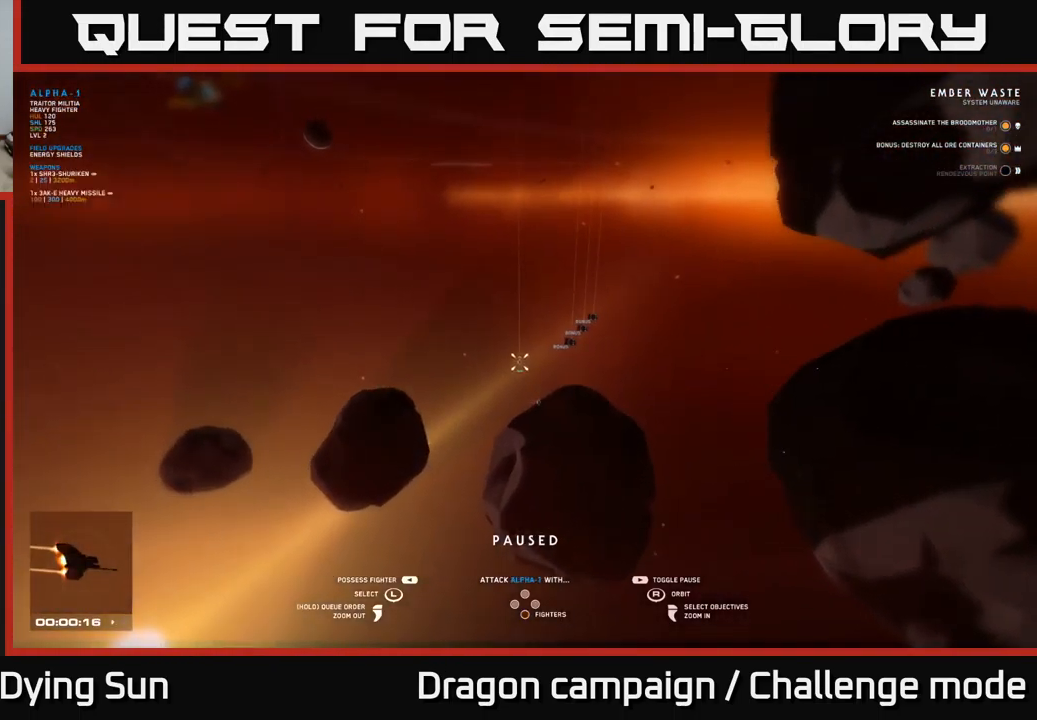
Gameplay with a controller (Xbox layout); each line is a JSON object with the inputs held at the frame after it. "events" lists button and stick changes between this image and that frame as [ms after this image, input, new state], when the widget could be followed in between.
{"buttons": [], "left_stick": "center", "right_stick": "center", "events": [[267, "left_stick", "up-left"], [400, "left_stick", "center"]]}
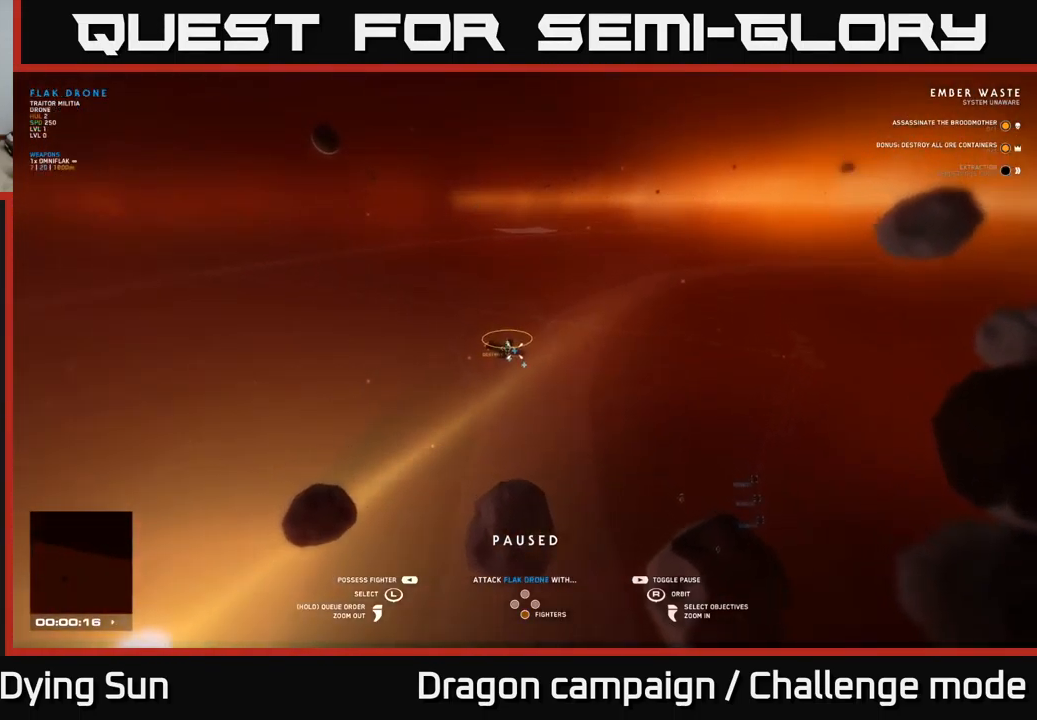
{"buttons": [], "left_stick": "center", "right_stick": "center", "events": []}
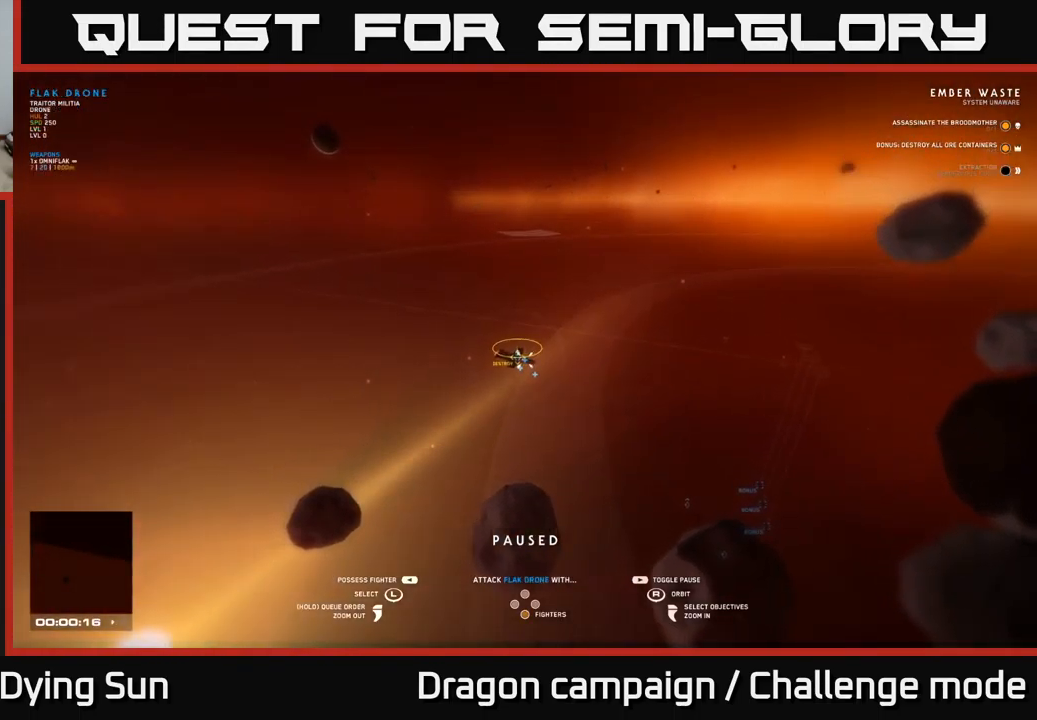
{"buttons": [], "left_stick": "center", "right_stick": "left", "events": [[350, "right_stick", "left"]]}
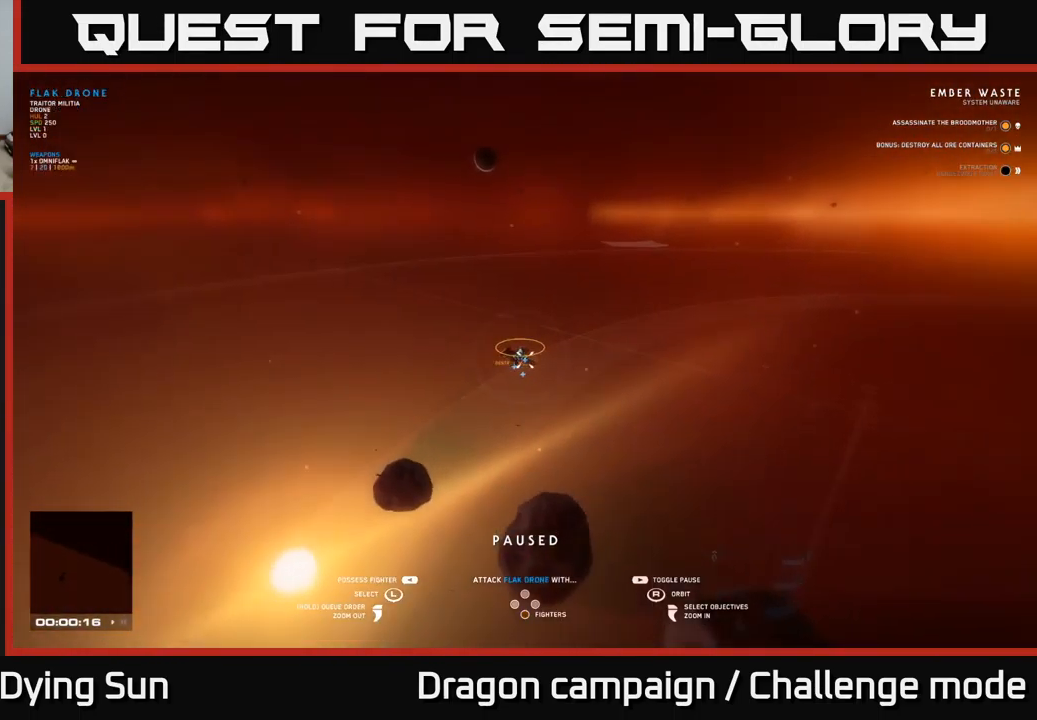
{"buttons": [], "left_stick": "center", "right_stick": "center", "events": [[83, "right_stick", "center"], [333, "left_stick", "up-left"], [450, "left_stick", "center"]]}
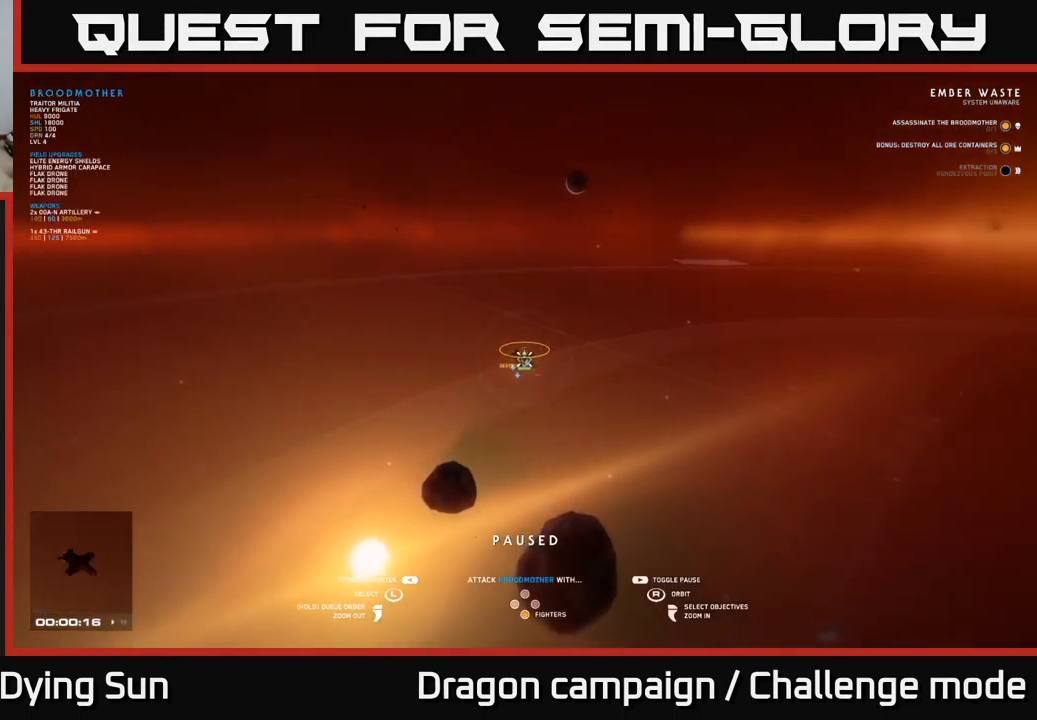
{"buttons": [], "left_stick": "center", "right_stick": "right", "events": [[150, "right_stick", "right"]]}
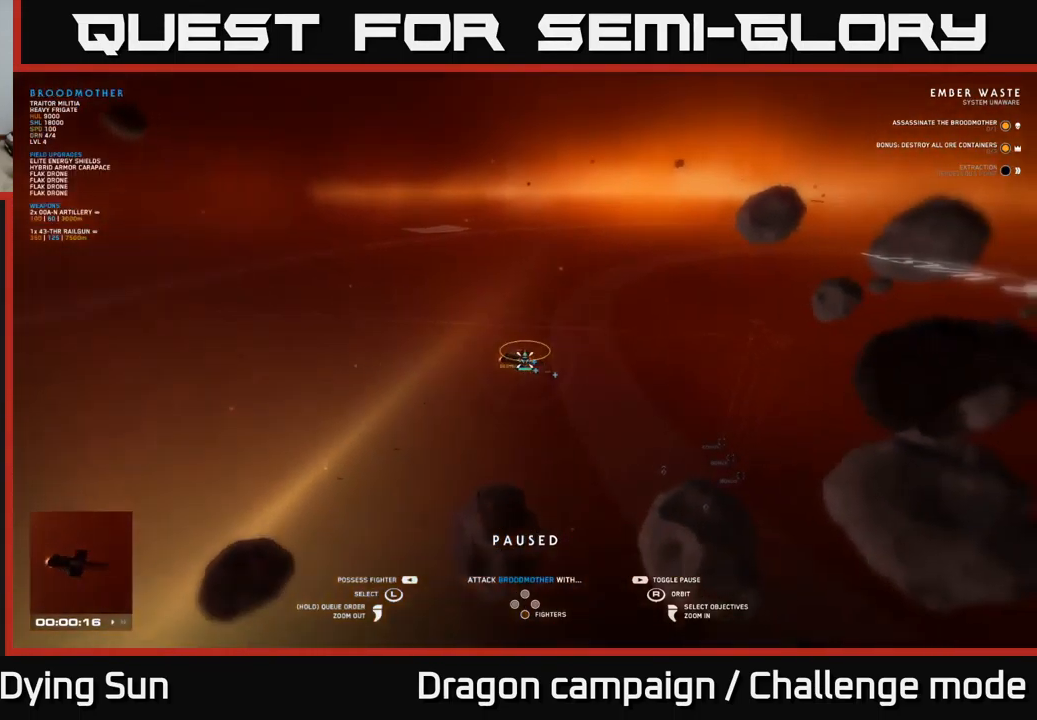
{"buttons": [], "left_stick": "center", "right_stick": "center", "events": [[67, "right_stick", "center"]]}
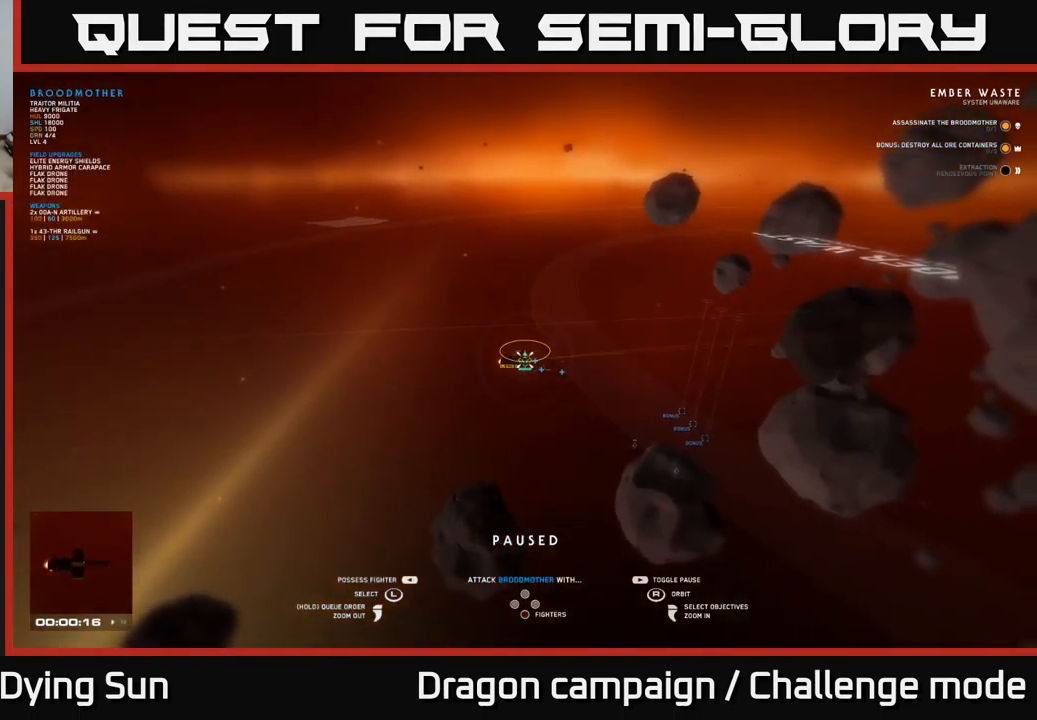
{"buttons": [], "left_stick": "center", "right_stick": "center", "events": [[33, "A", "down"], [100, "A", "up"], [300, "SELECT", "down"], [449, "SELECT", "up"]]}
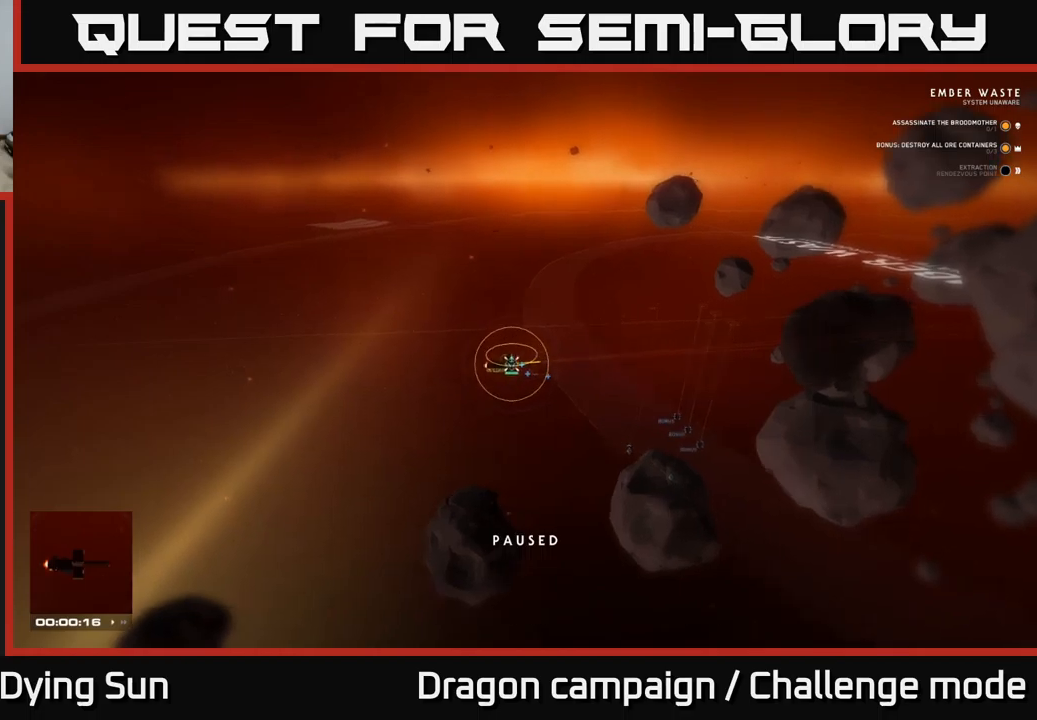
{"buttons": [], "left_stick": "center", "right_stick": "center", "events": [[150, "right_stick", "up-left"], [283, "right_stick", "center"]]}
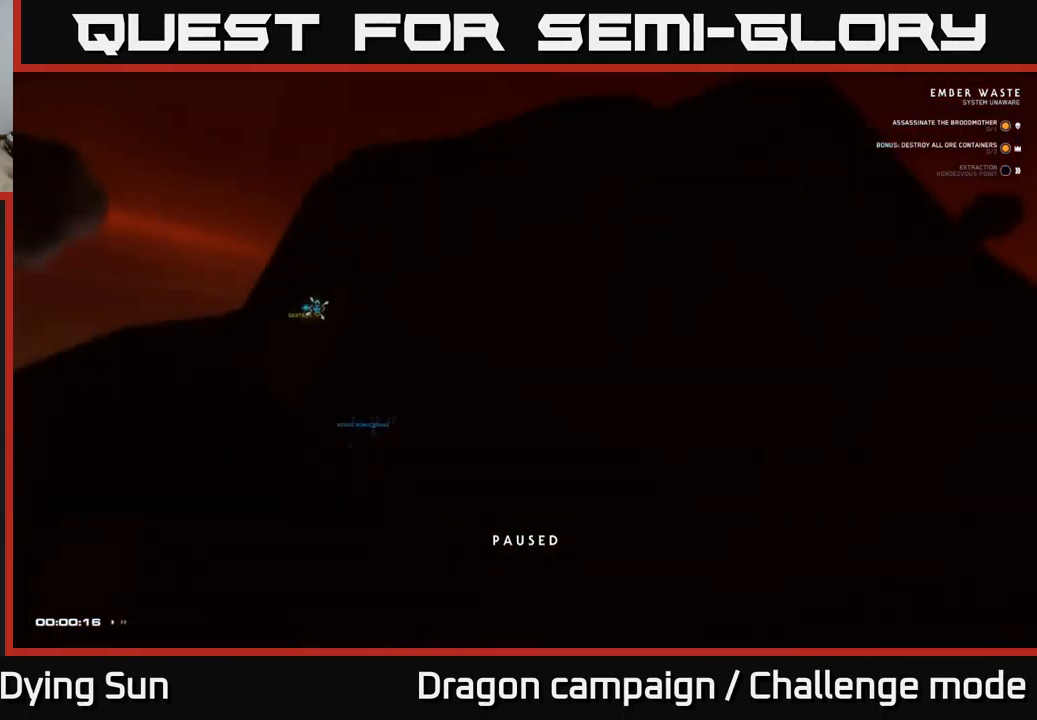
{"buttons": [], "left_stick": "center", "right_stick": "down-right", "events": [[50, "right_stick", "down-left"], [233, "right_stick", "center"], [467, "right_stick", "down-right"]]}
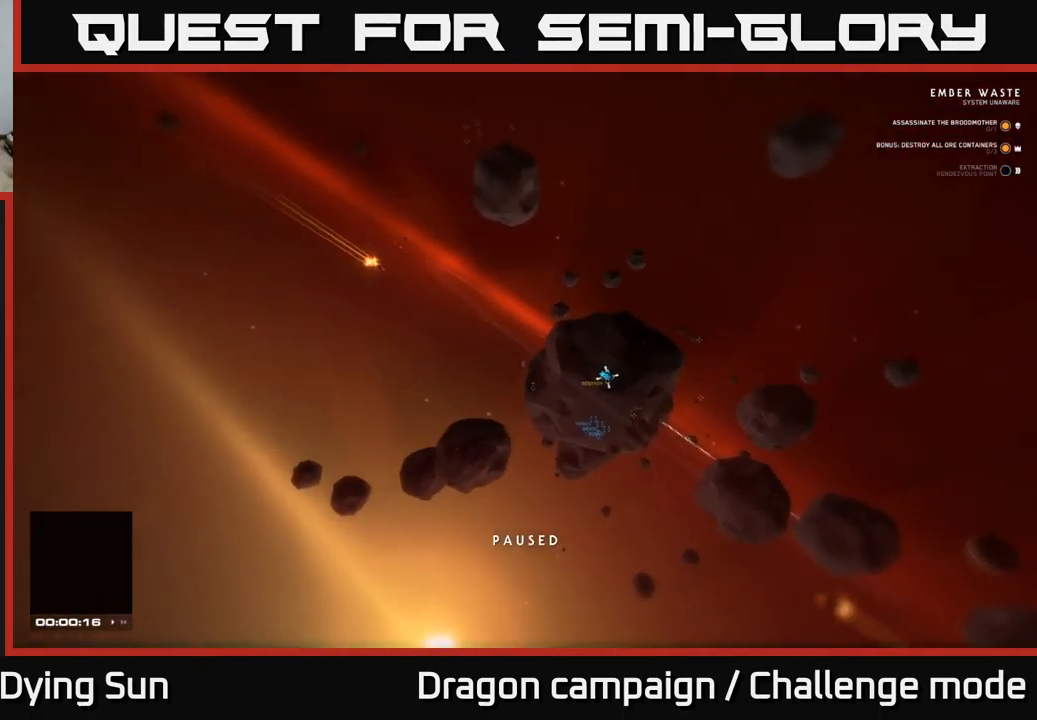
{"buttons": ["L2"], "left_stick": "center", "right_stick": "down-left", "events": [[117, "right_stick", "down-left"], [183, "right_stick", "center"], [267, "L2", "down"], [367, "right_stick", "down-left"]]}
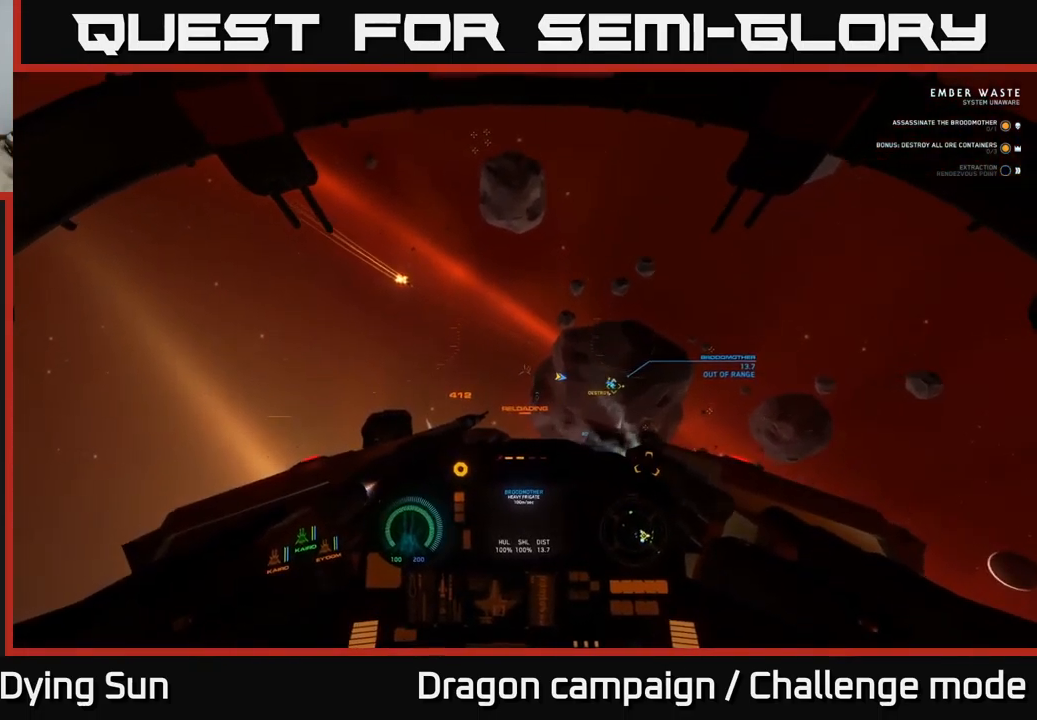
{"buttons": ["L2", "R1"], "left_stick": "center", "right_stick": "center", "events": [[67, "right_stick", "down-right"], [117, "right_stick", "center"], [267, "right_stick", "down-right"], [467, "R1", "down"], [467, "right_stick", "center"]]}
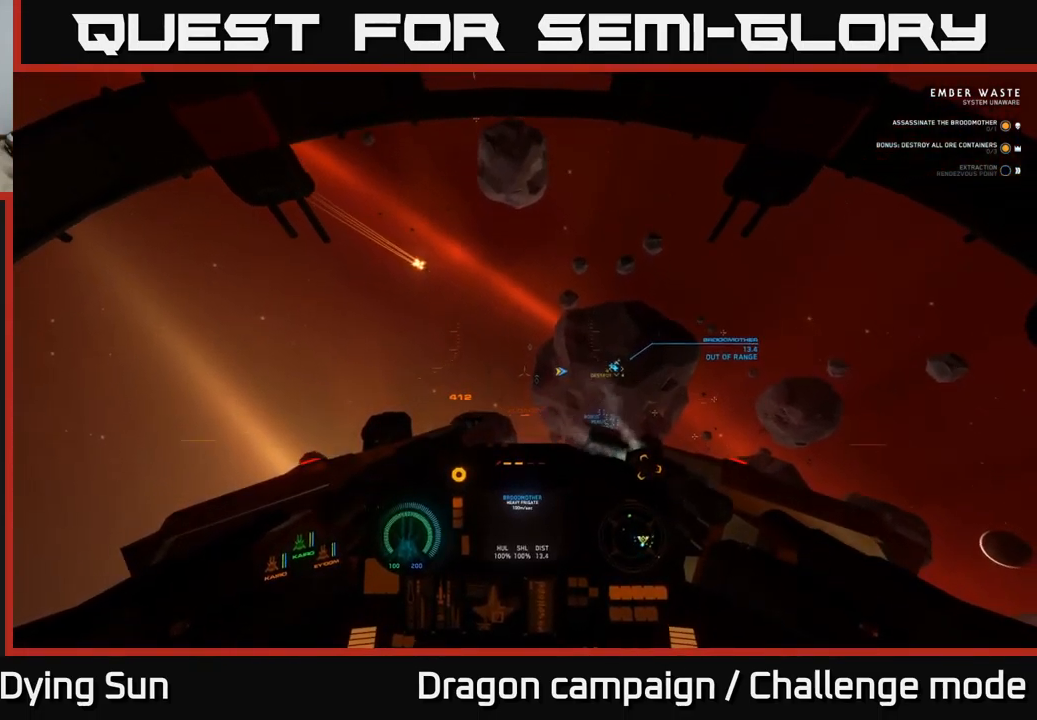
{"buttons": ["L2"], "left_stick": "center", "right_stick": "up", "events": [[67, "R1", "up"], [367, "right_stick", "up"]]}
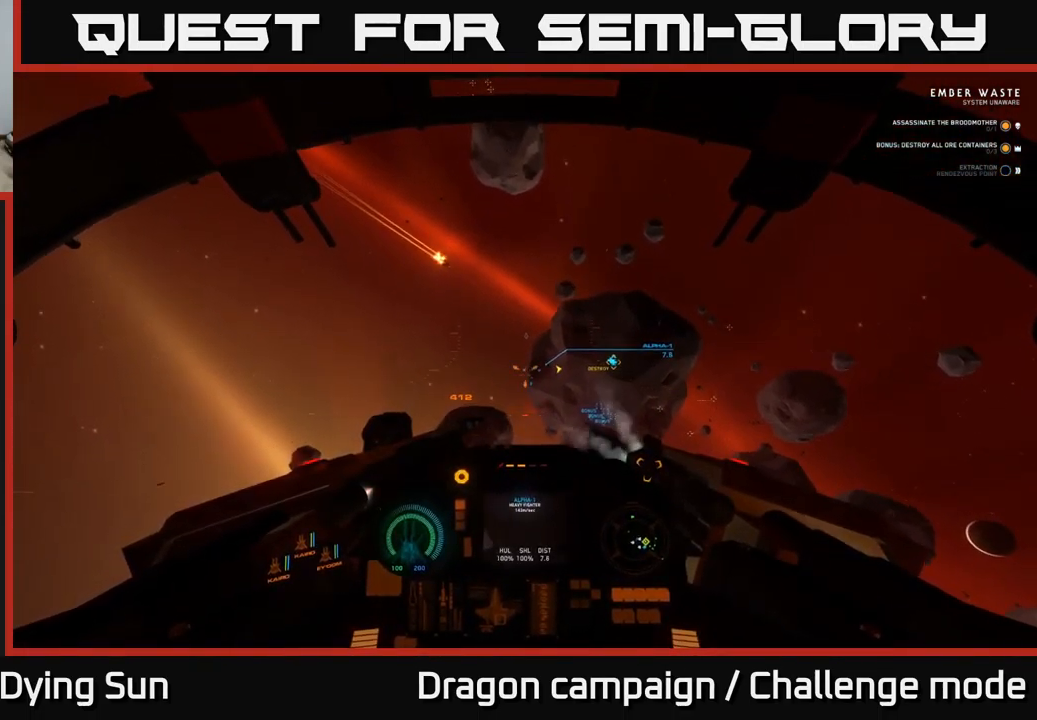
{"buttons": ["L2"], "left_stick": "center", "right_stick": "up", "events": [[183, "right_stick", "center"], [350, "R1", "down"], [367, "right_stick", "up"], [483, "R1", "up"]]}
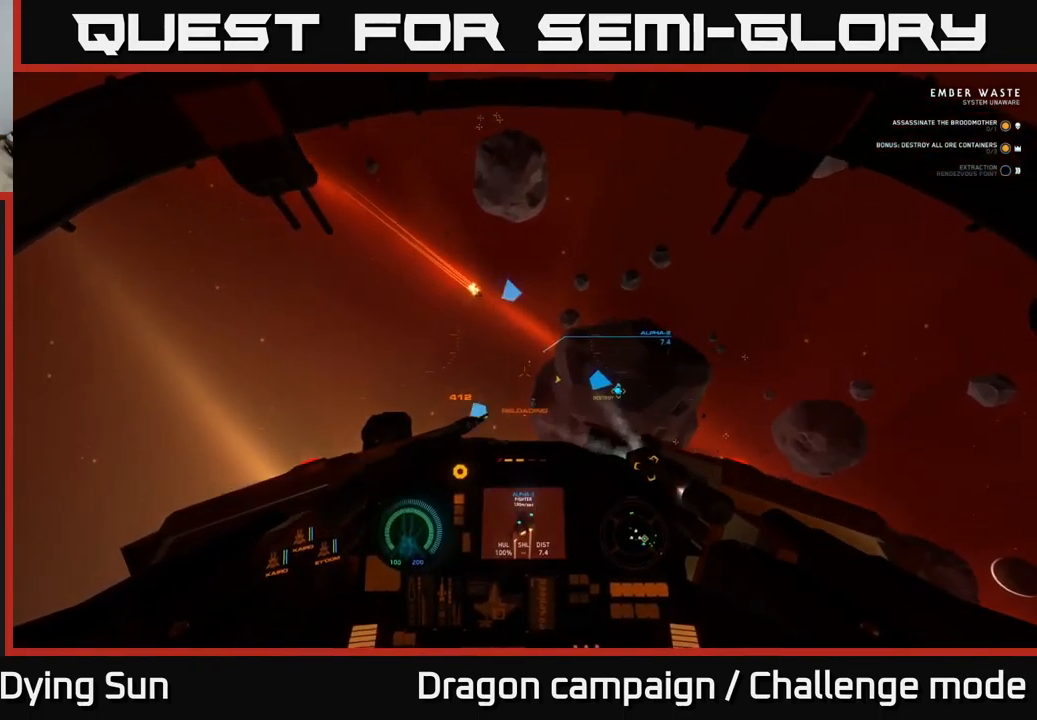
{"buttons": ["L2"], "left_stick": "center", "right_stick": "center", "events": [[67, "right_stick", "center"], [283, "right_stick", "down"], [383, "right_stick", "center"]]}
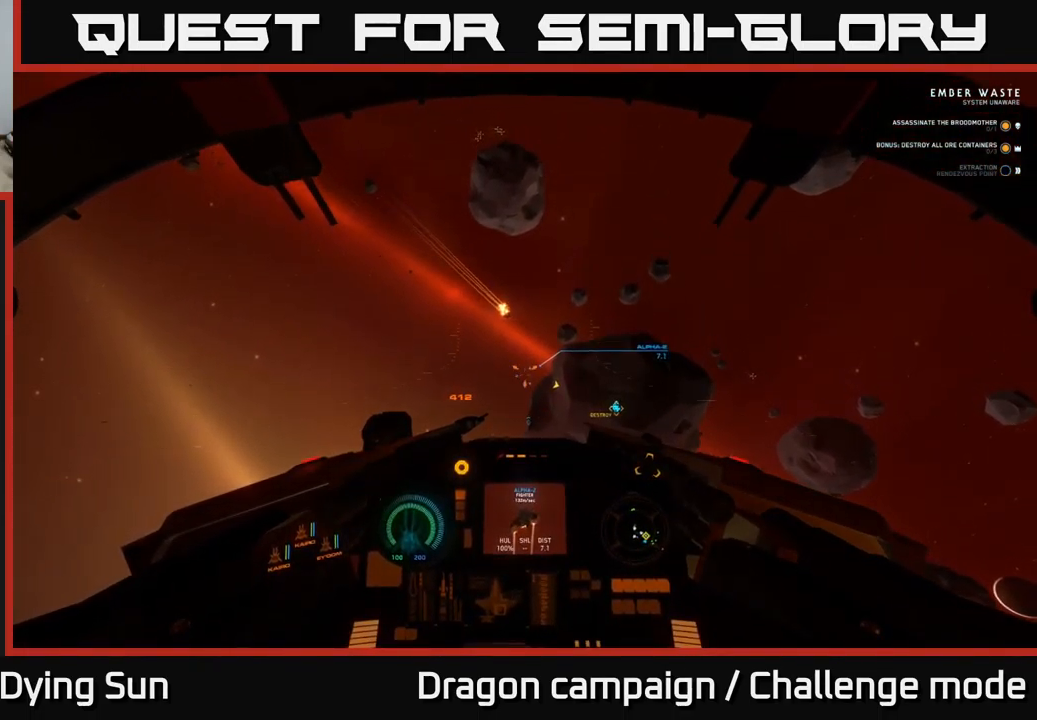
{"buttons": ["L2"], "left_stick": "center", "right_stick": "center", "events": [[117, "R2", "down"], [200, "R2", "up"]]}
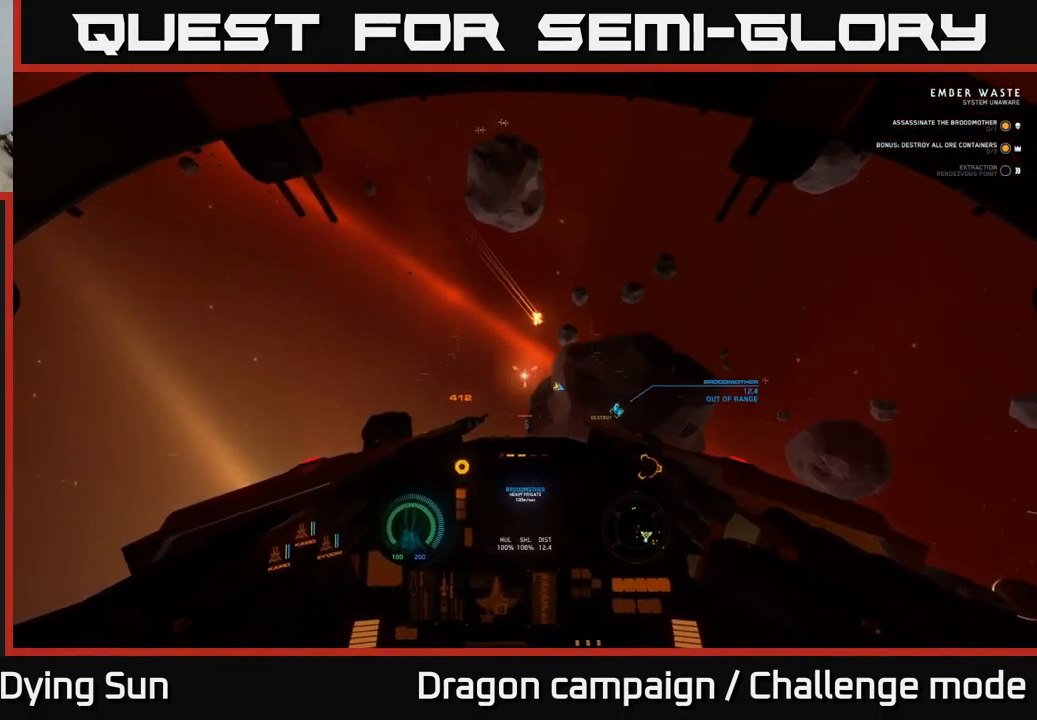
{"buttons": ["L2"], "left_stick": "center", "right_stick": "down", "events": [[283, "right_stick", "down"]]}
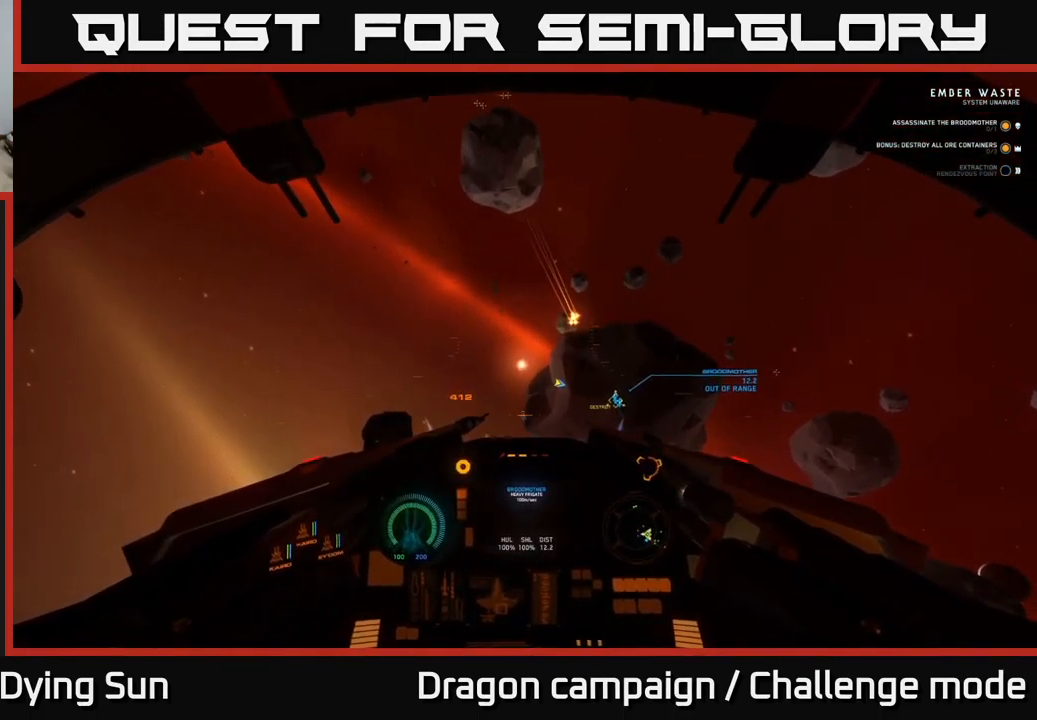
{"buttons": ["L2"], "left_stick": "center", "right_stick": "down-left", "events": [[233, "right_stick", "center"], [383, "R1", "down"], [500, "R1", "up"], [500, "right_stick", "down-left"]]}
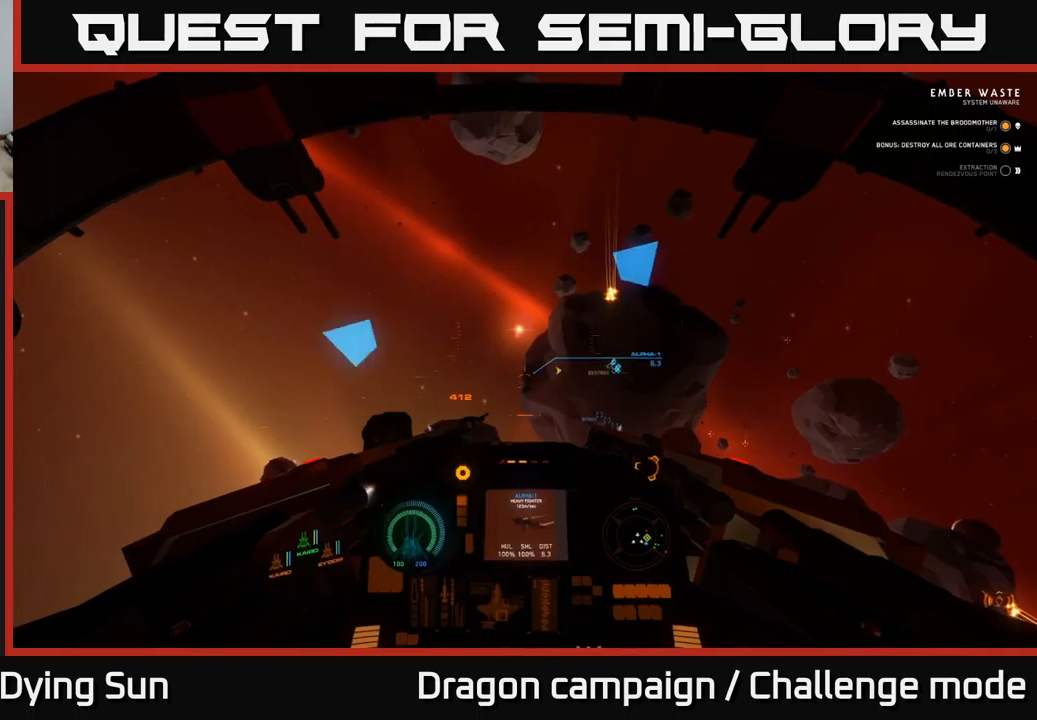
{"buttons": ["L2", "R2"], "left_stick": "center", "right_stick": "center", "events": [[117, "right_stick", "center"], [467, "R2", "down"]]}
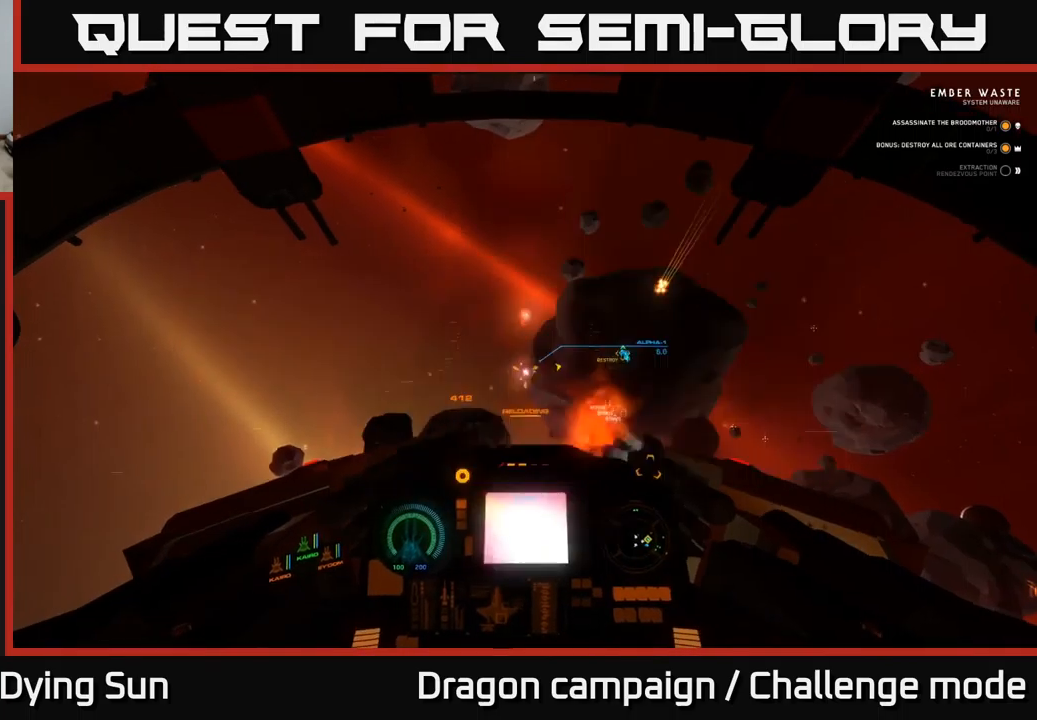
{"buttons": ["L2"], "left_stick": "center", "right_stick": "center", "events": [[50, "R2", "up"]]}
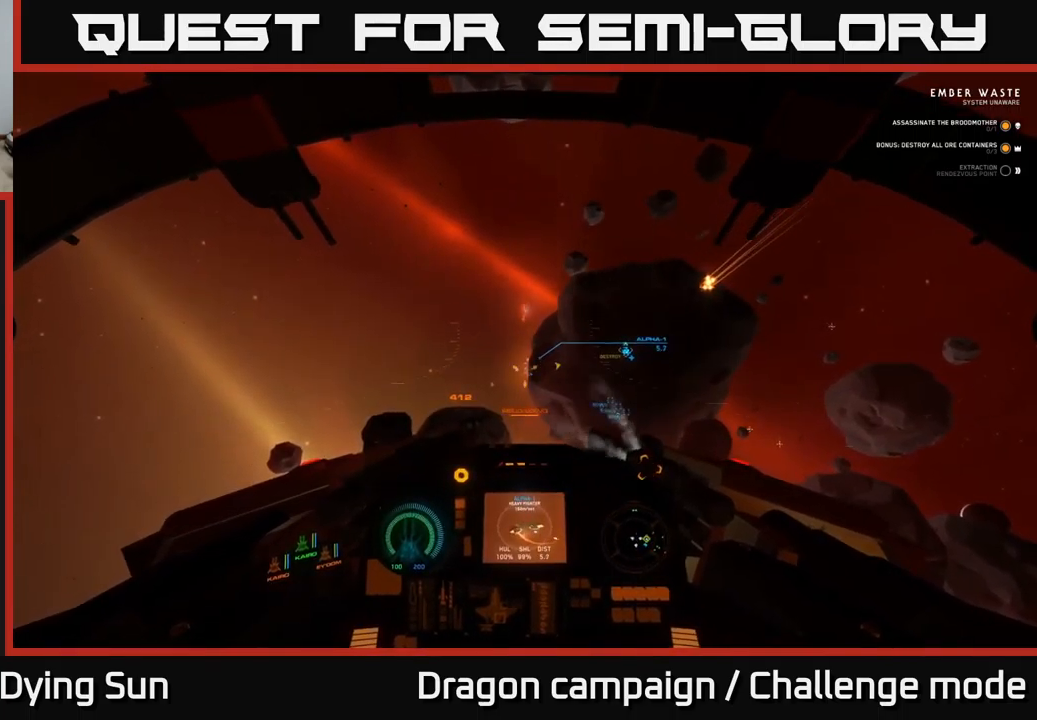
{"buttons": ["L2"], "left_stick": "center", "right_stick": "center", "events": [[384, "right_stick", "up"], [467, "right_stick", "center"]]}
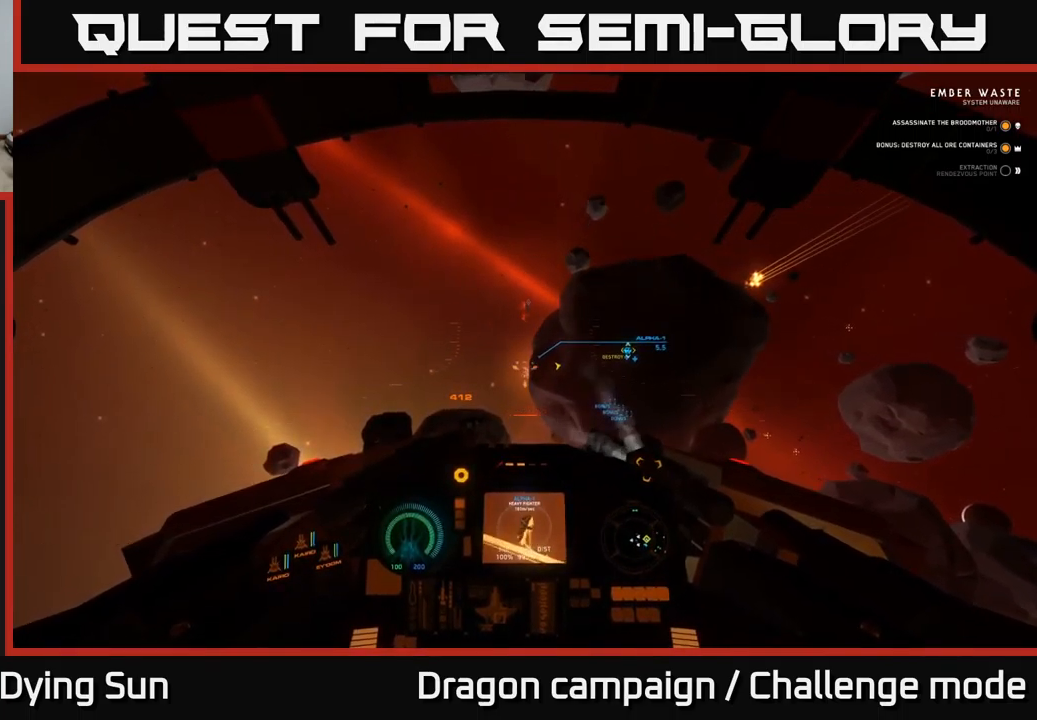
{"buttons": ["L2"], "left_stick": "center", "right_stick": "center", "events": [[184, "right_stick", "up-left"], [317, "right_stick", "center"]]}
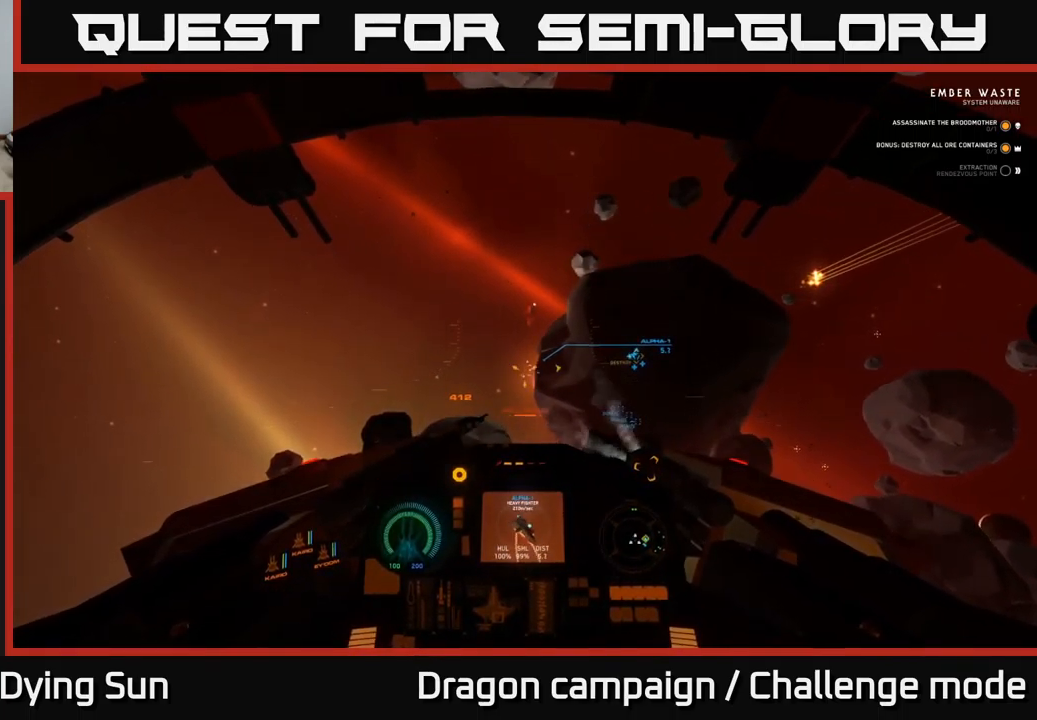
{"buttons": ["L2"], "left_stick": "center", "right_stick": "up-right", "events": [[50, "right_stick", "up"], [184, "right_stick", "center"], [434, "right_stick", "up-right"]]}
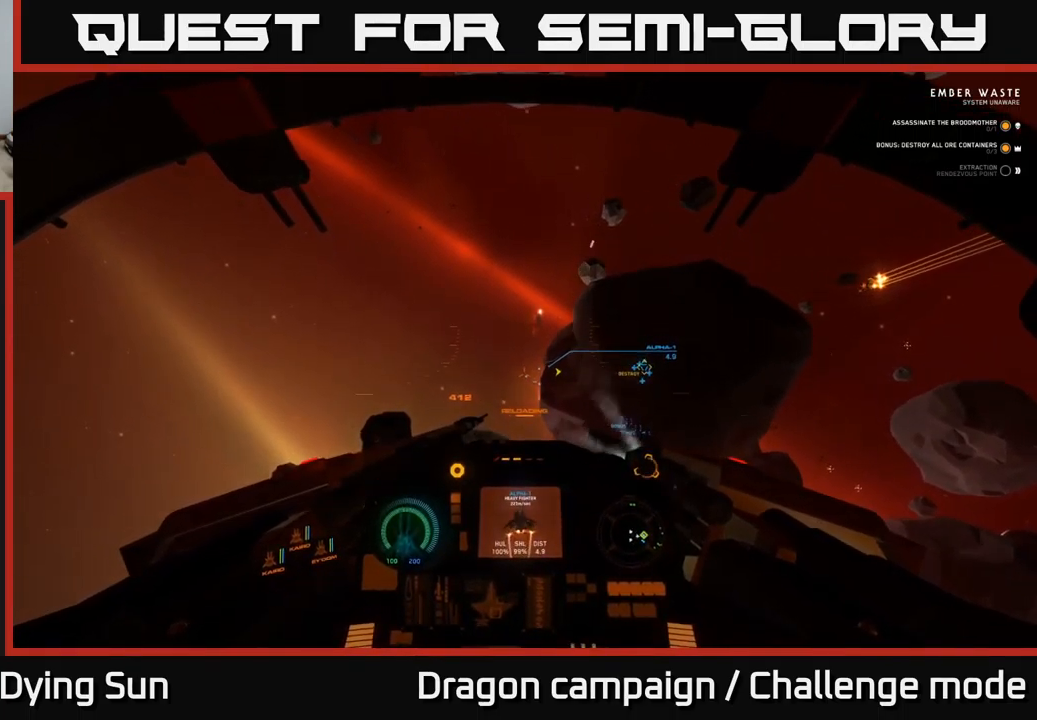
{"buttons": ["L2"], "left_stick": "center", "right_stick": "center", "events": [[17, "right_stick", "center"]]}
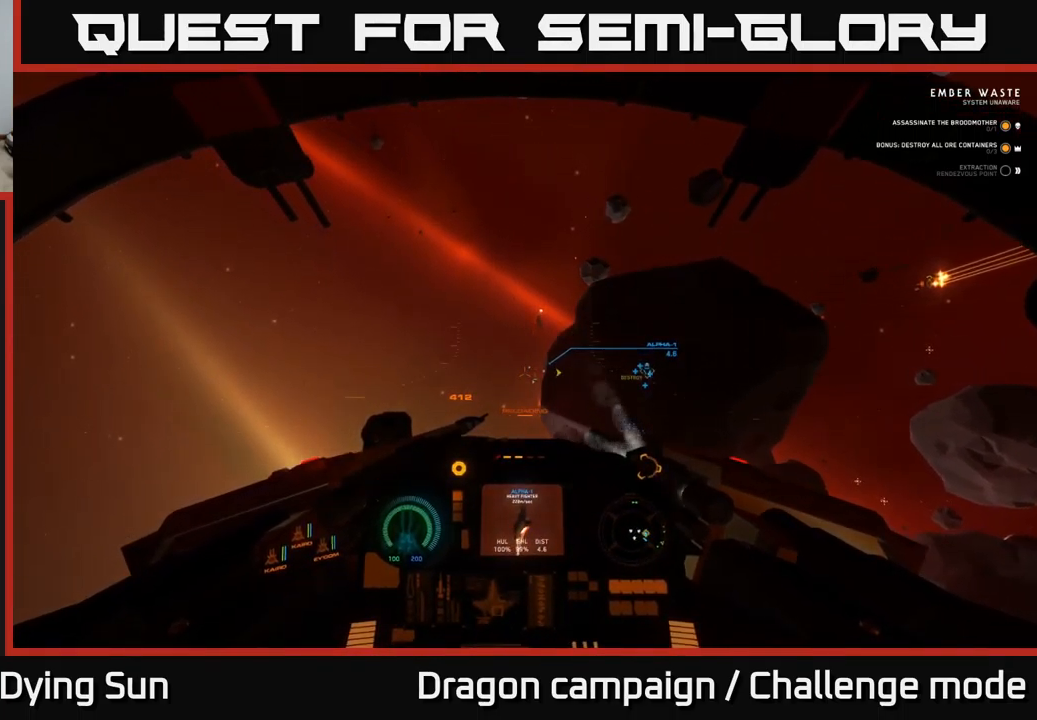
{"buttons": ["L2"], "left_stick": "center", "right_stick": "center", "events": [[17, "right_stick", "up"], [234, "right_stick", "center"]]}
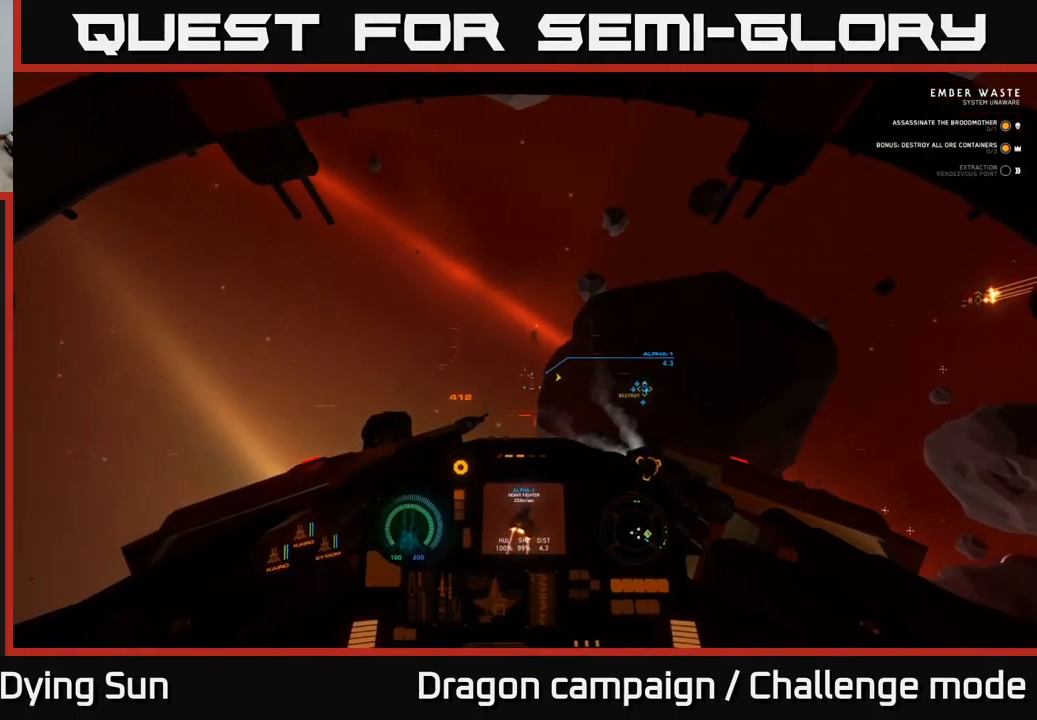
{"buttons": ["L2"], "left_stick": "center", "right_stick": "up", "events": [[317, "right_stick", "up"]]}
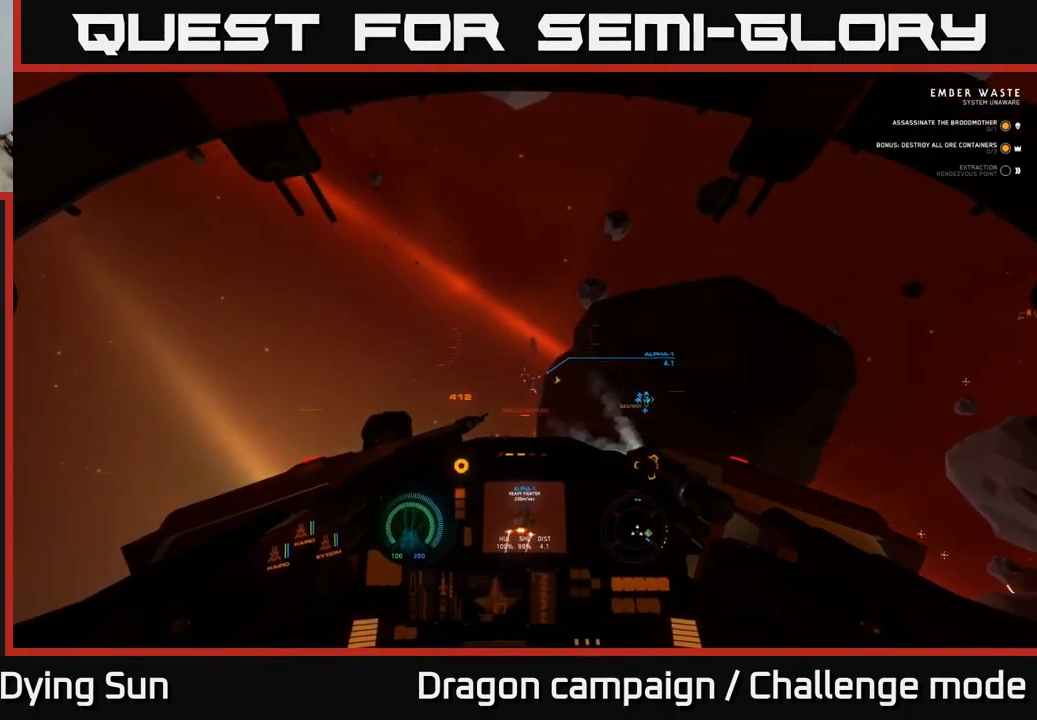
{"buttons": ["L2"], "left_stick": "center", "right_stick": "center", "events": [[34, "right_stick", "center"]]}